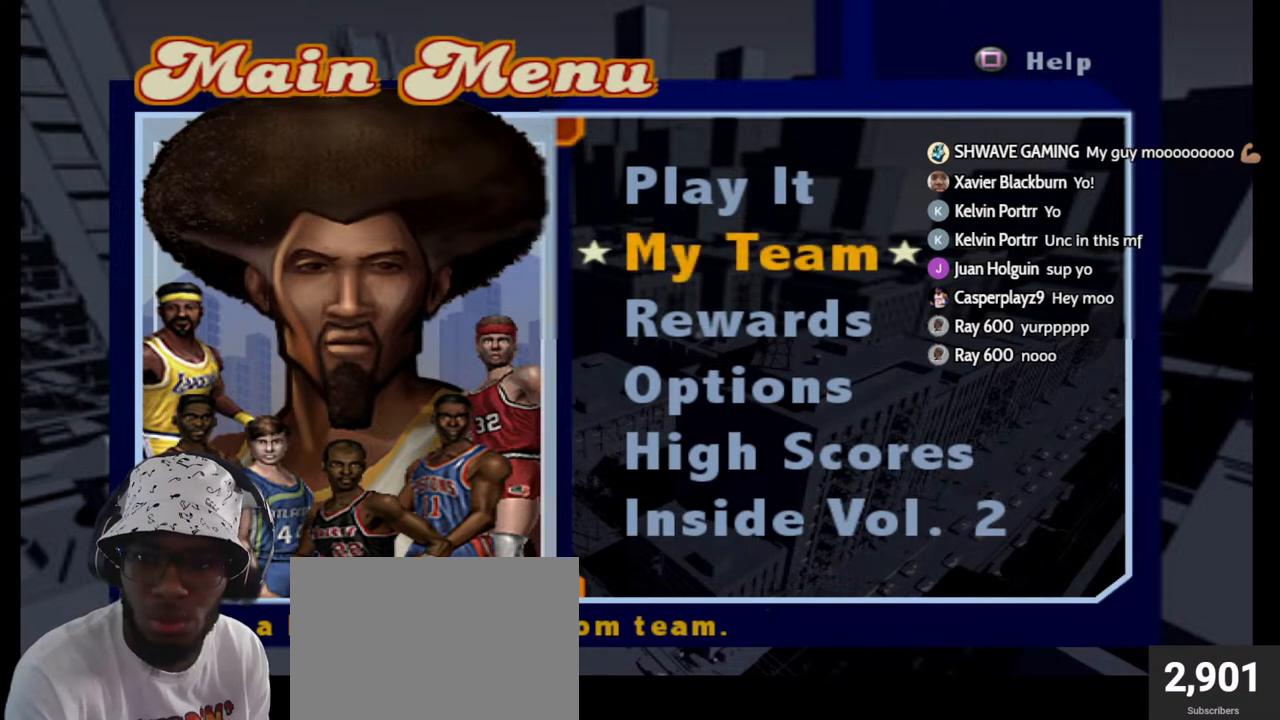
Gameplay with a controller (PlayStation layout); each line is a JSON object with the inputs held at the frame after it. "events" lists button and stick changes between this image and that frame as [ms after this image, input, new state], when the widget could be followed in between.
{"buttons": [], "left_stick": "center", "right_stick": "center", "events": [[300, "DPAD_DOWN", "down"], [433, "DPAD_DOWN", "up"]]}
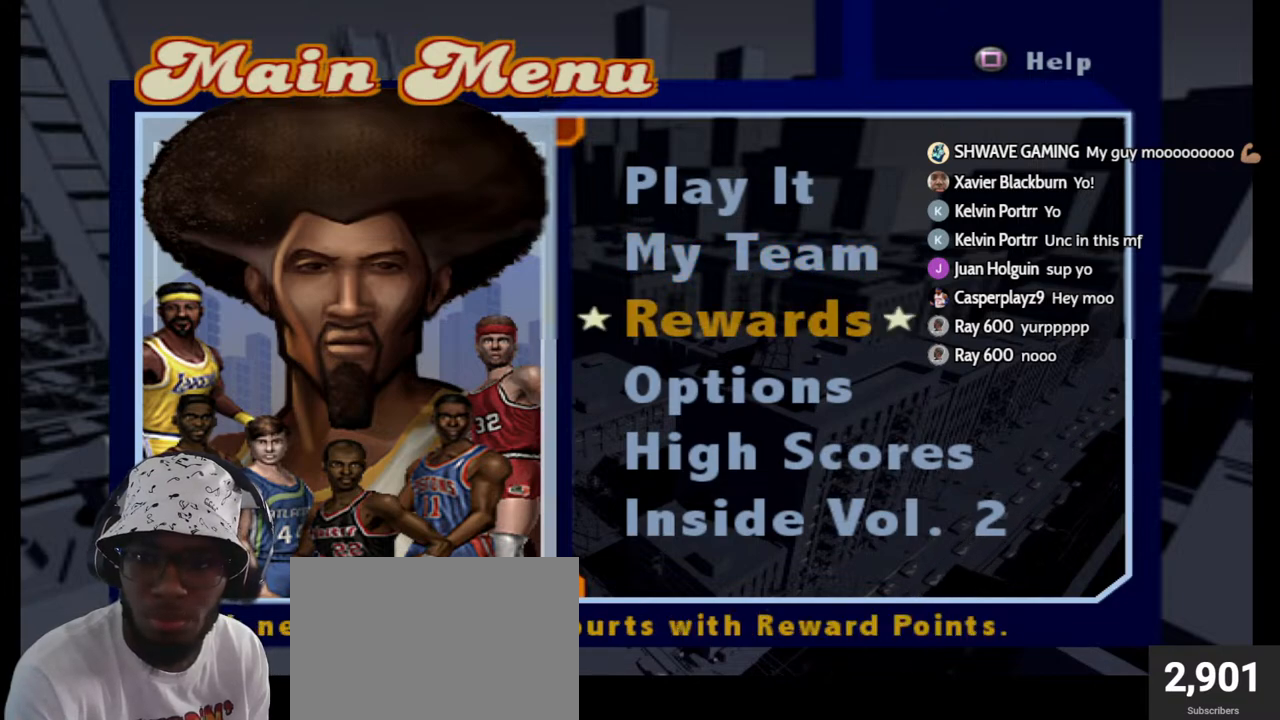
{"buttons": [], "left_stick": "center", "right_stick": "center", "events": [[50, "DPAD_DOWN", "down"], [183, "DPAD_DOWN", "up"]]}
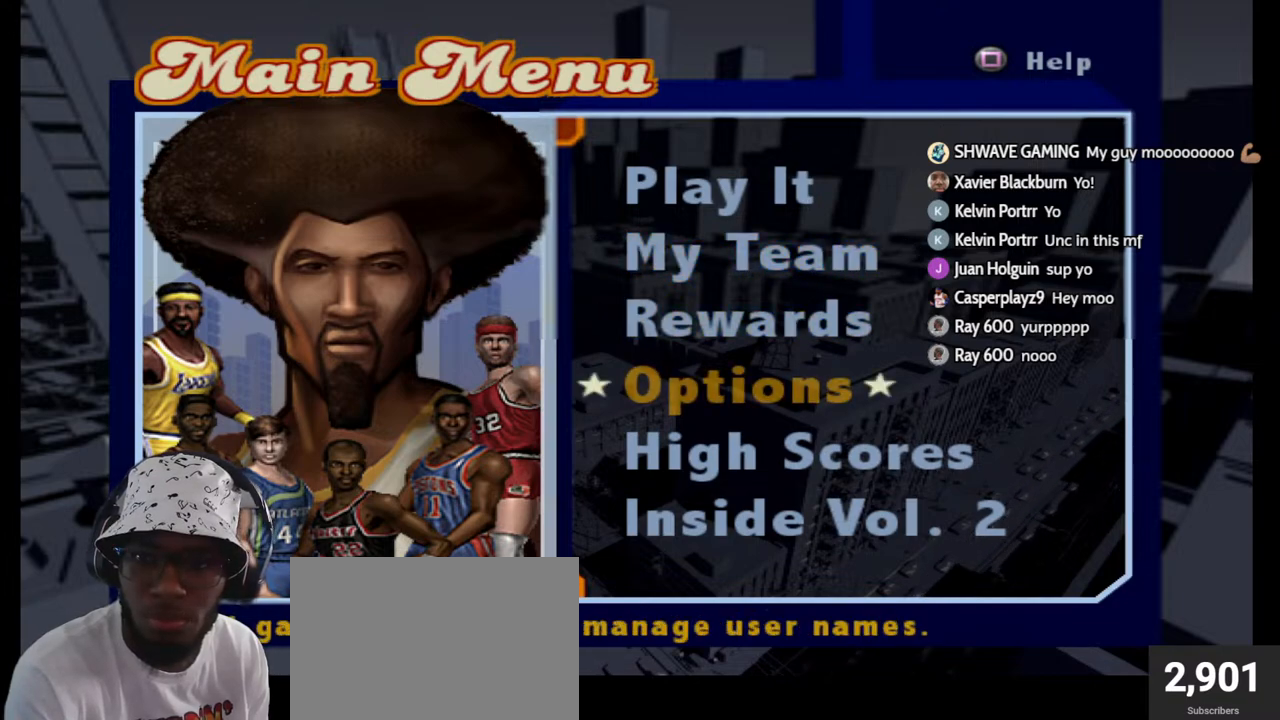
{"buttons": [], "left_stick": "center", "right_stick": "center", "events": [[83, "DPAD_UP", "down"], [217, "DPAD_UP", "up"]]}
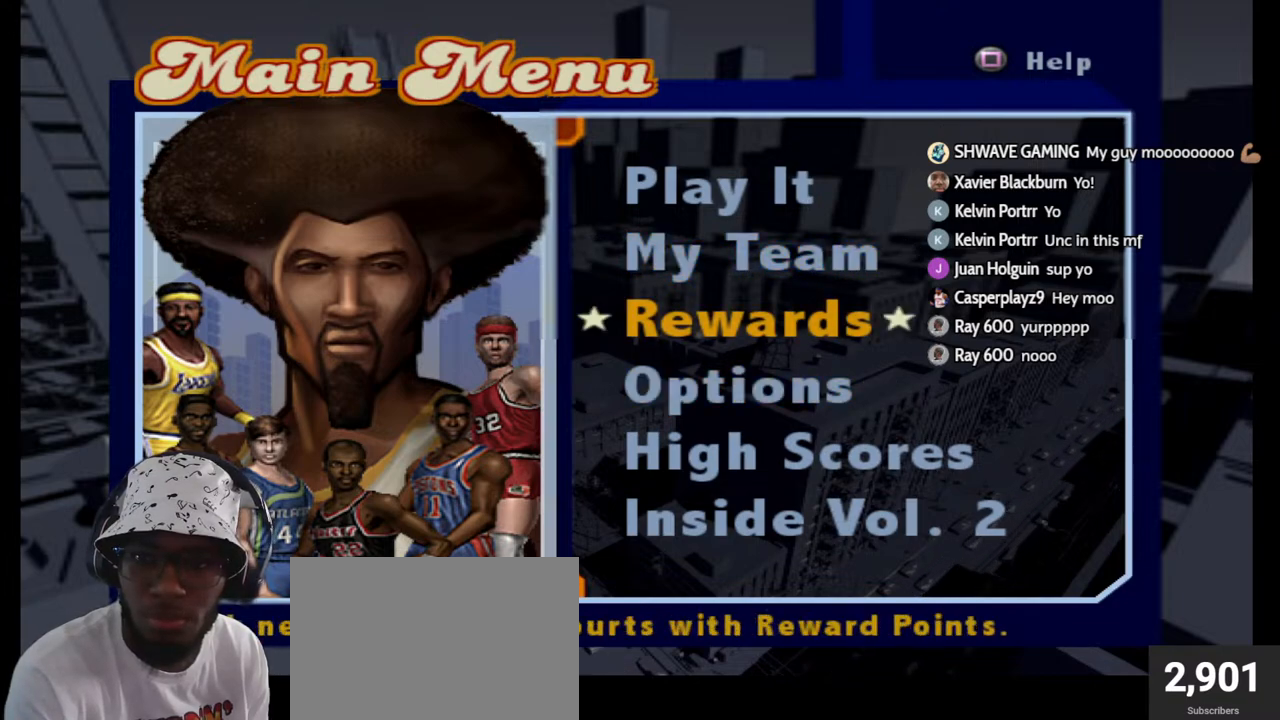
{"buttons": [], "left_stick": "center", "right_stick": "center", "events": [[150, "DPAD_UP", "down"], [250, "DPAD_UP", "up"]]}